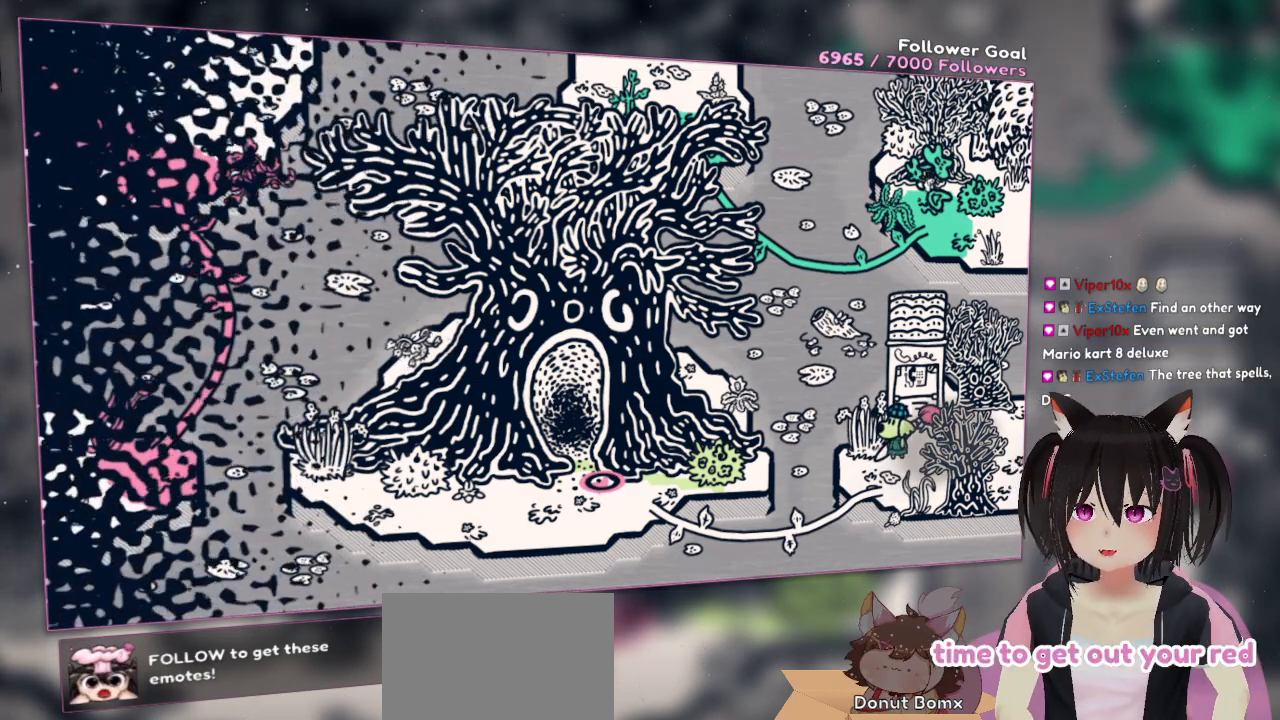
Gameplay with a controller (Nintendo layout); each line is a JSON object with the inputs held at the frame after it. "events" lists button and stick changes between this image and that frame as [ms after this image, input, new state], when the widget could be followed in between.
{"buttons": [], "left_stick": "center", "right_stick": "right", "events": [[400, "right_stick", "up-right"], [500, "right_stick", "right"]]}
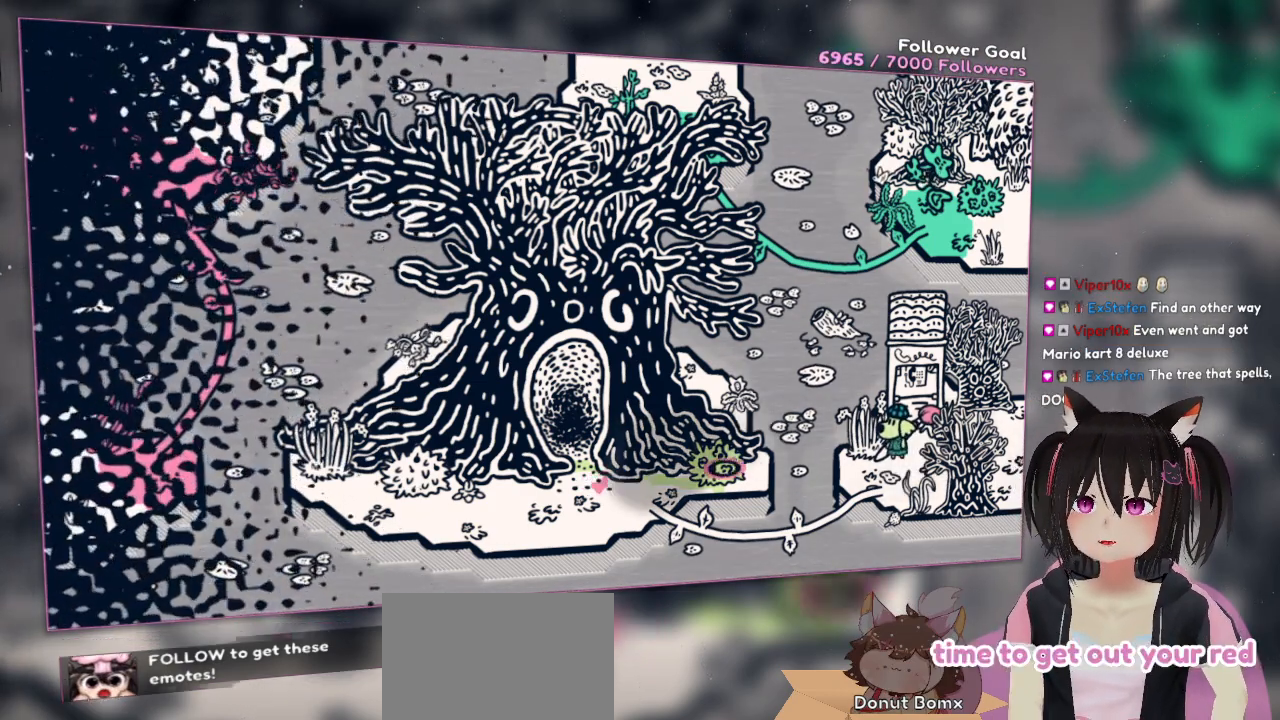
{"buttons": [], "left_stick": "center", "right_stick": "left", "events": [[267, "right_stick", "center"], [333, "right_stick", "left"]]}
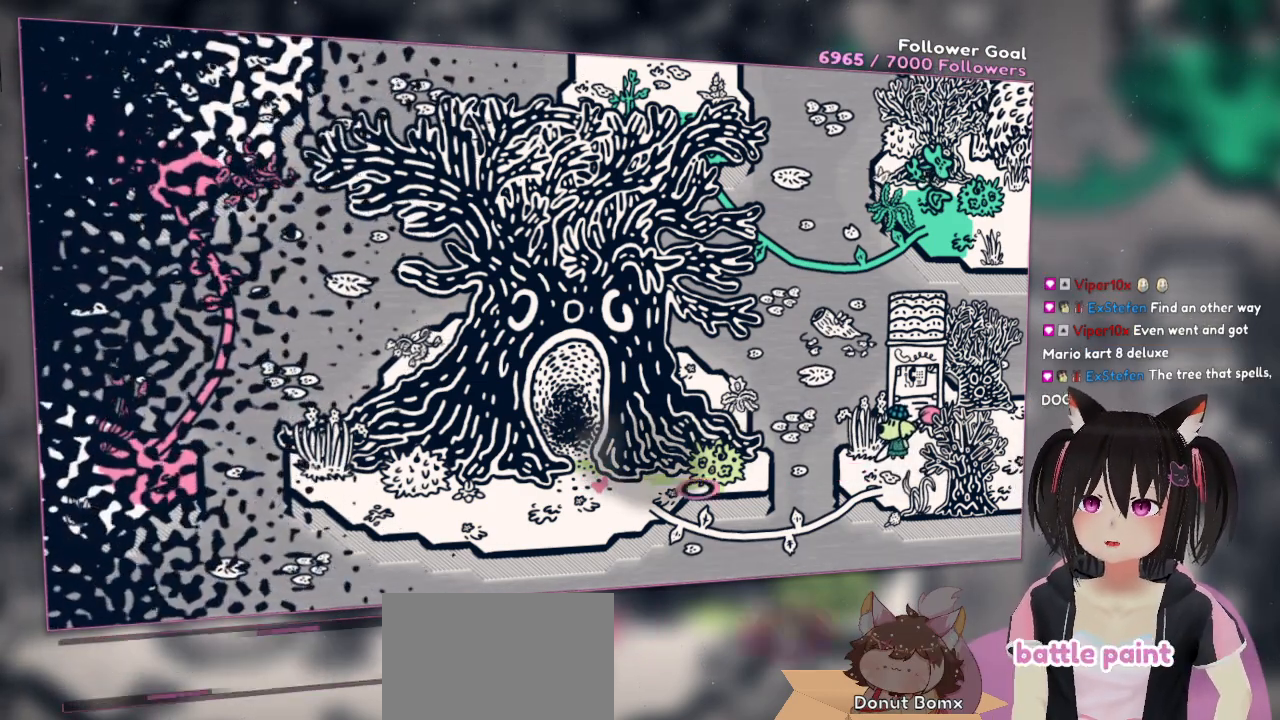
{"buttons": ["R2"], "left_stick": "center", "right_stick": "center", "events": [[167, "right_stick", "center"], [283, "R2", "down"], [383, "R2", "up"], [483, "R2", "down"]]}
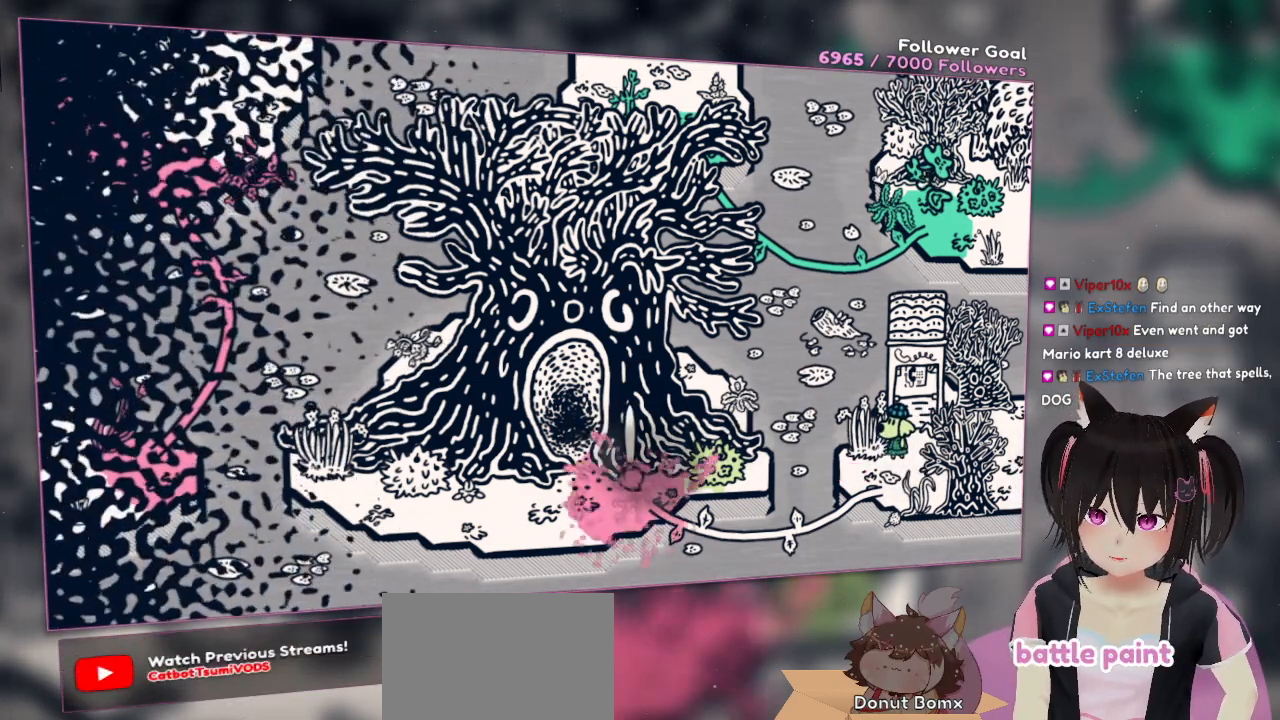
{"buttons": [], "left_stick": "down", "right_stick": "center", "events": [[83, "R2", "up"], [400, "left_stick", "down"]]}
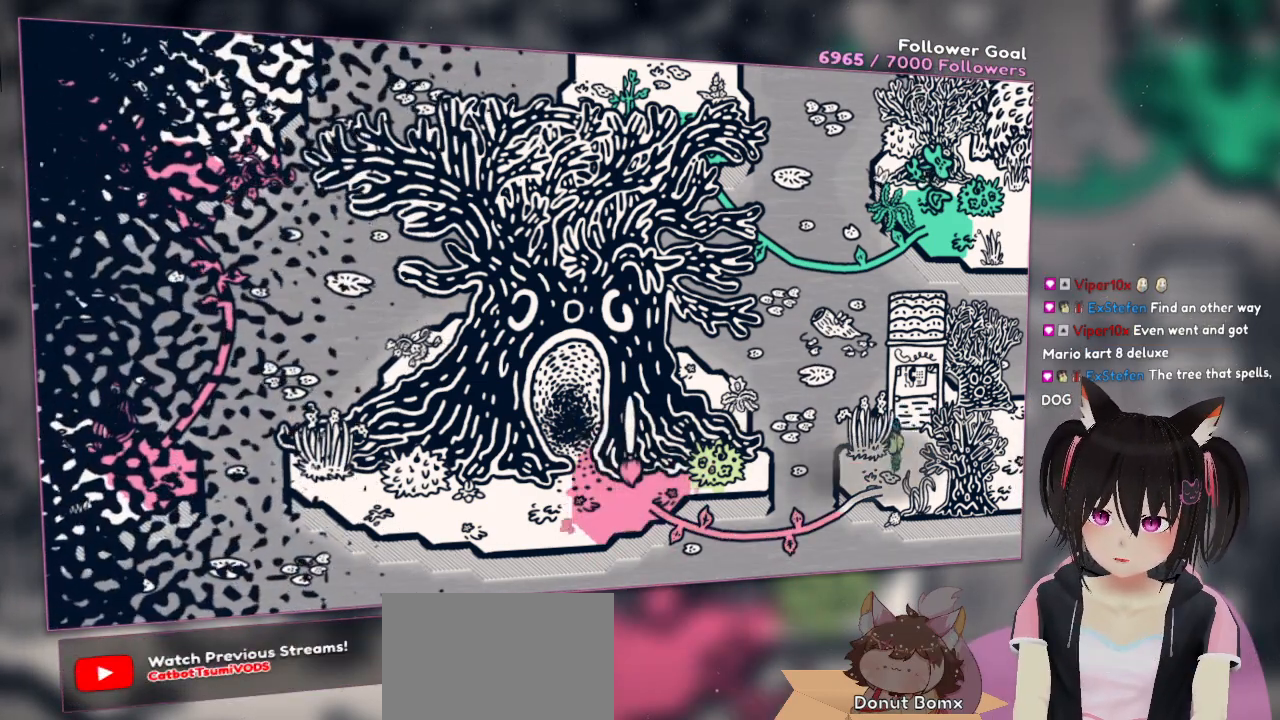
{"buttons": ["A"], "left_stick": "down-left", "right_stick": "center", "events": [[67, "left_stick", "center"], [200, "left_stick", "down"], [267, "left_stick", "down-left"], [300, "A", "down"]]}
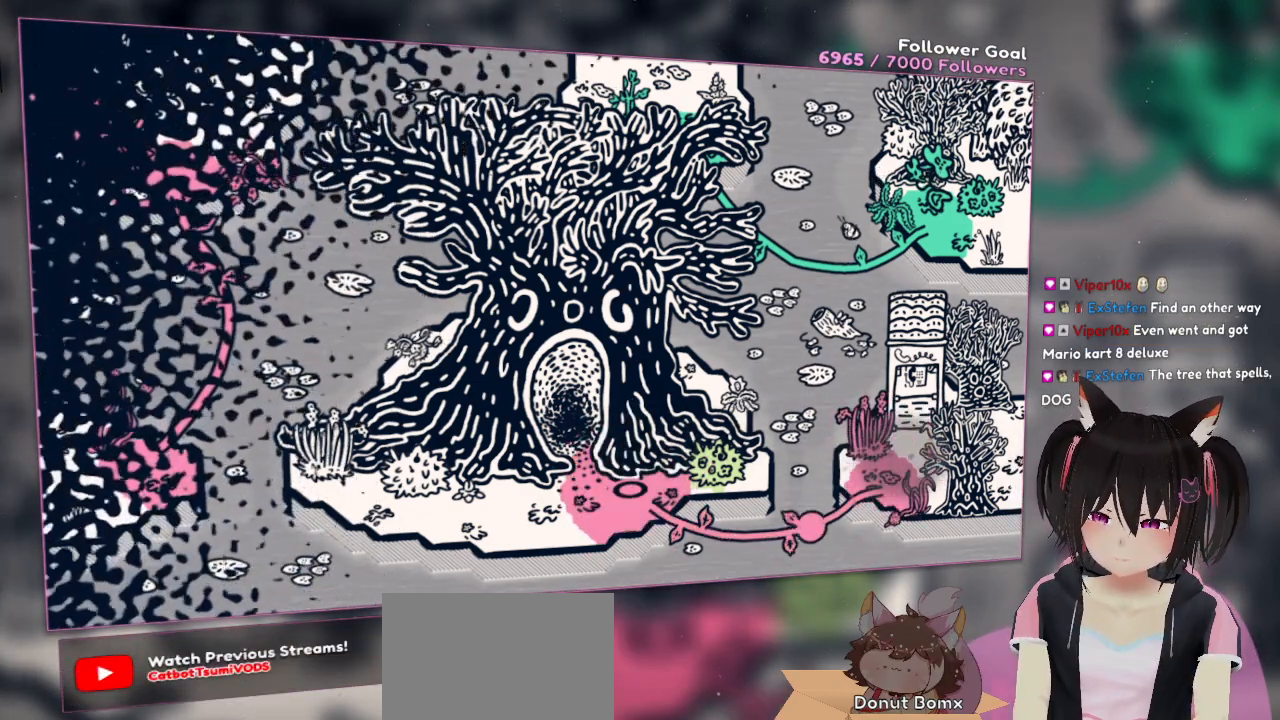
{"buttons": [], "left_stick": "left", "right_stick": "center", "events": [[200, "left_stick", "left"], [467, "A", "up"]]}
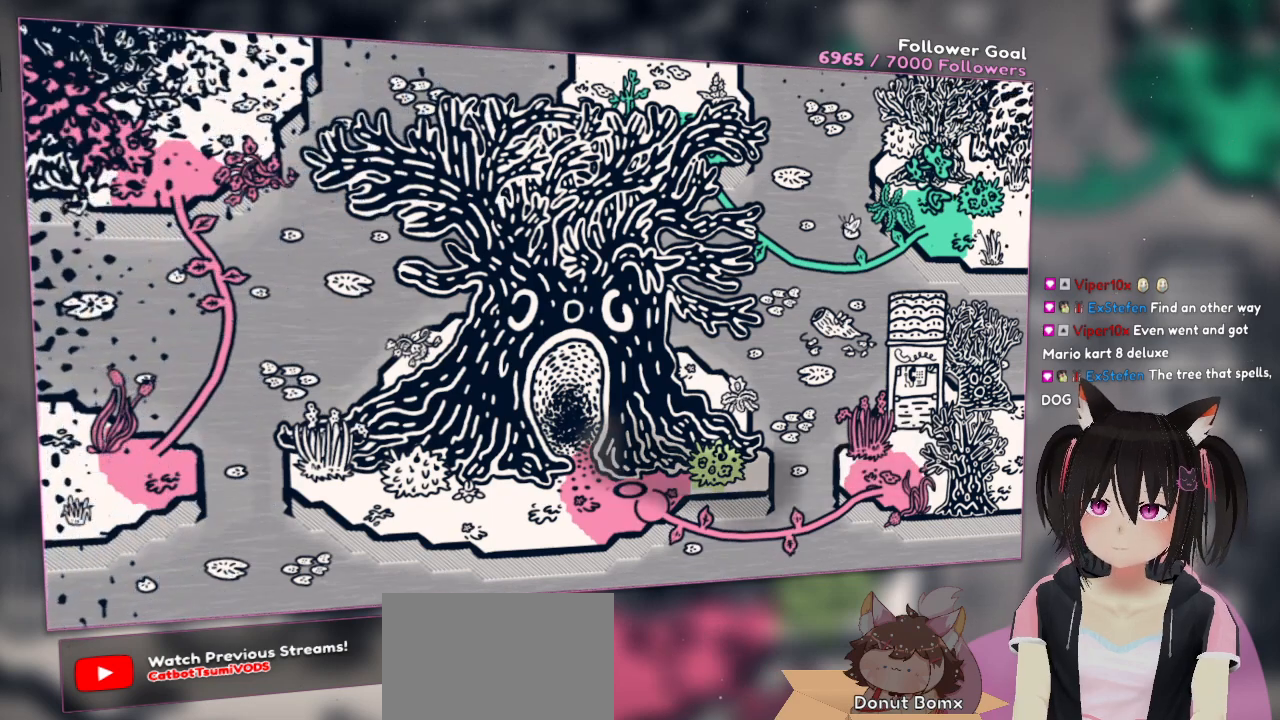
{"buttons": [], "left_stick": "up-left", "right_stick": "center", "events": [[67, "left_stick", "up-left"]]}
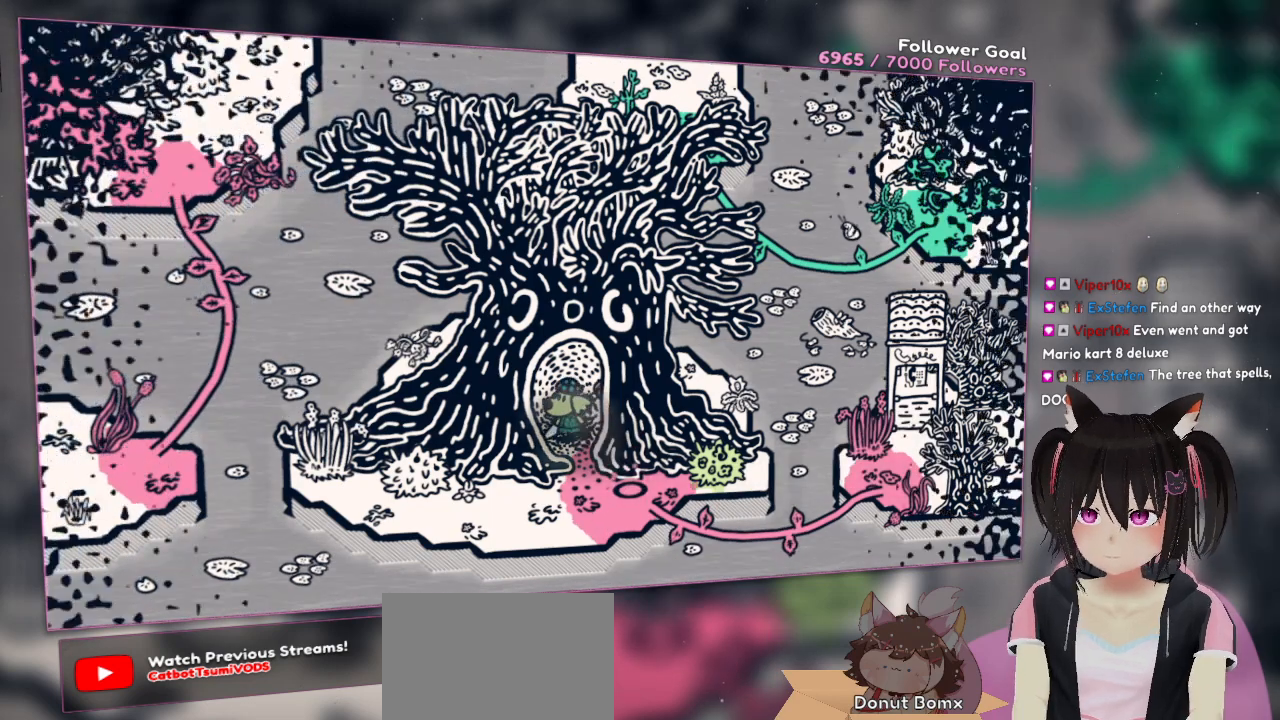
{"buttons": [], "left_stick": "up", "right_stick": "center", "events": [[317, "left_stick", "up"]]}
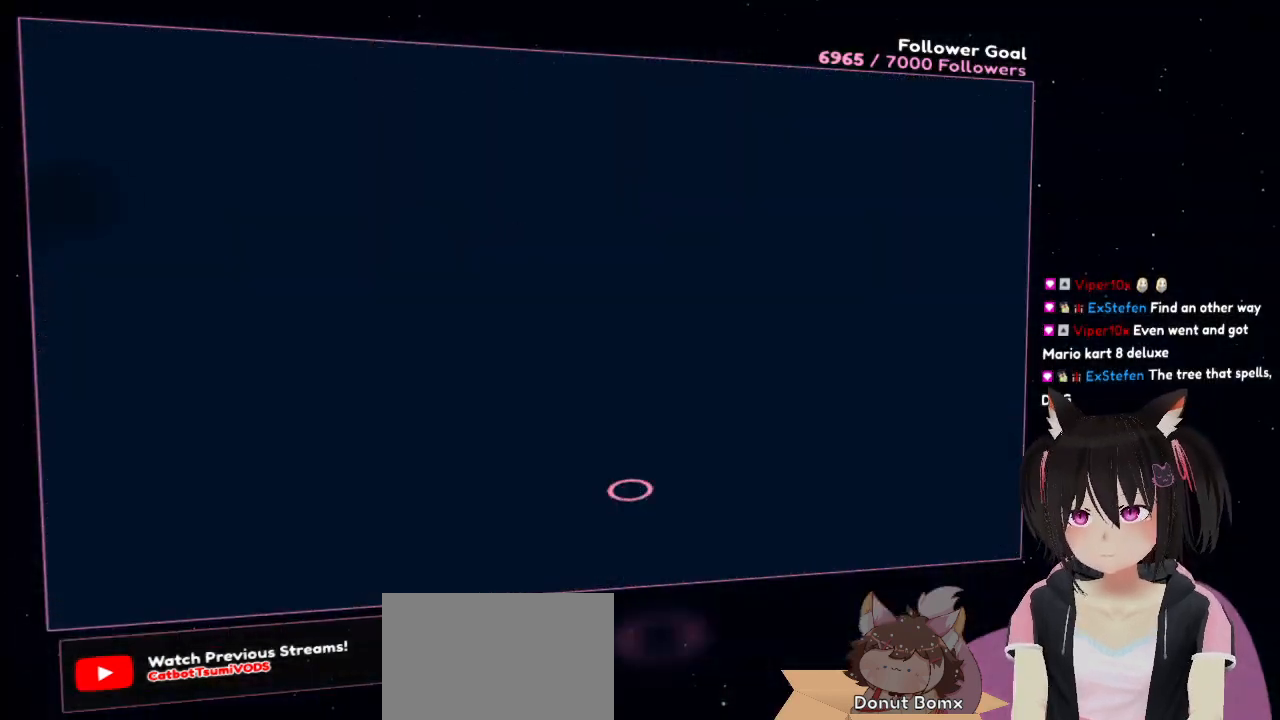
{"buttons": [], "left_stick": "center", "right_stick": "center", "events": [[33, "left_stick", "center"]]}
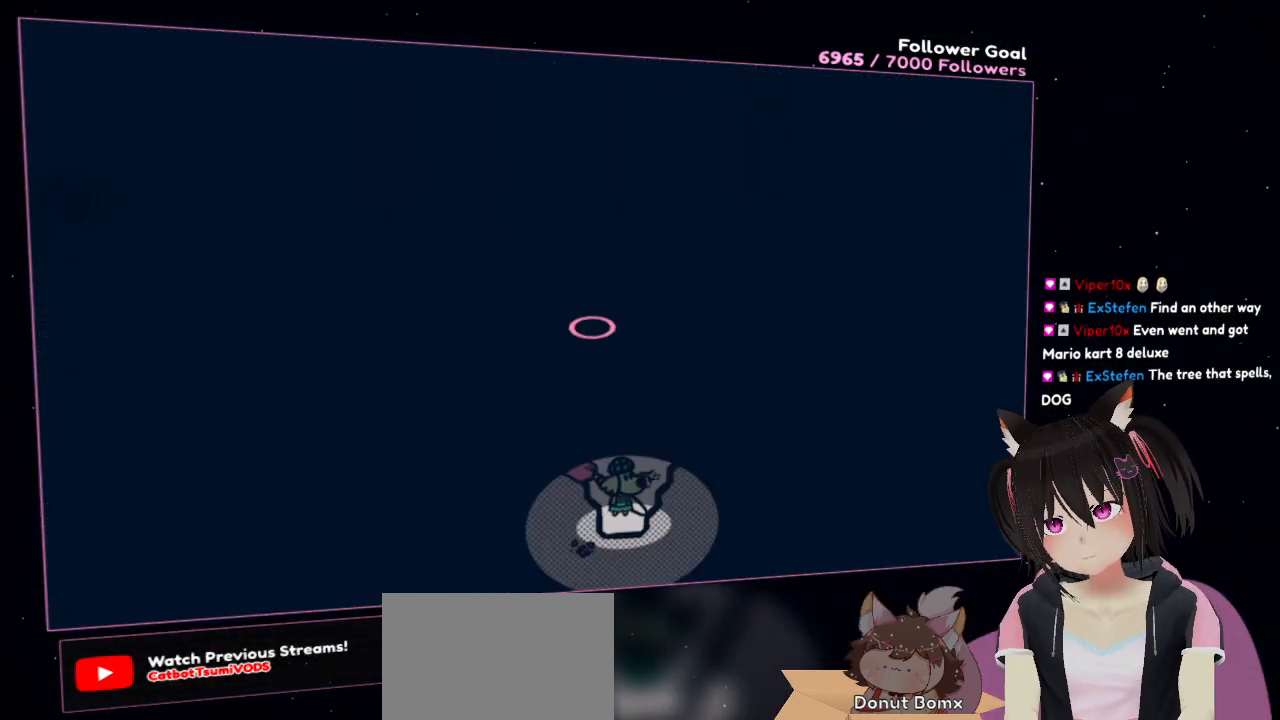
{"buttons": [], "left_stick": "center", "right_stick": "center", "events": []}
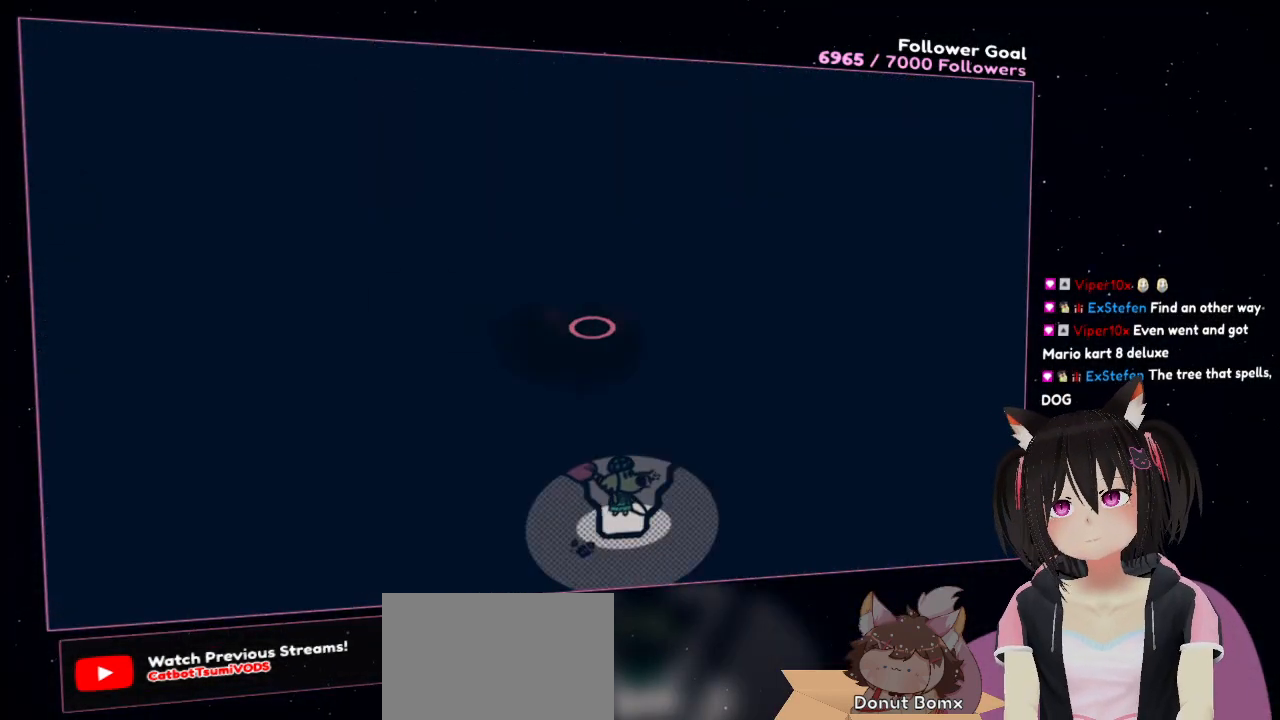
{"buttons": [], "left_stick": "center", "right_stick": "center", "events": []}
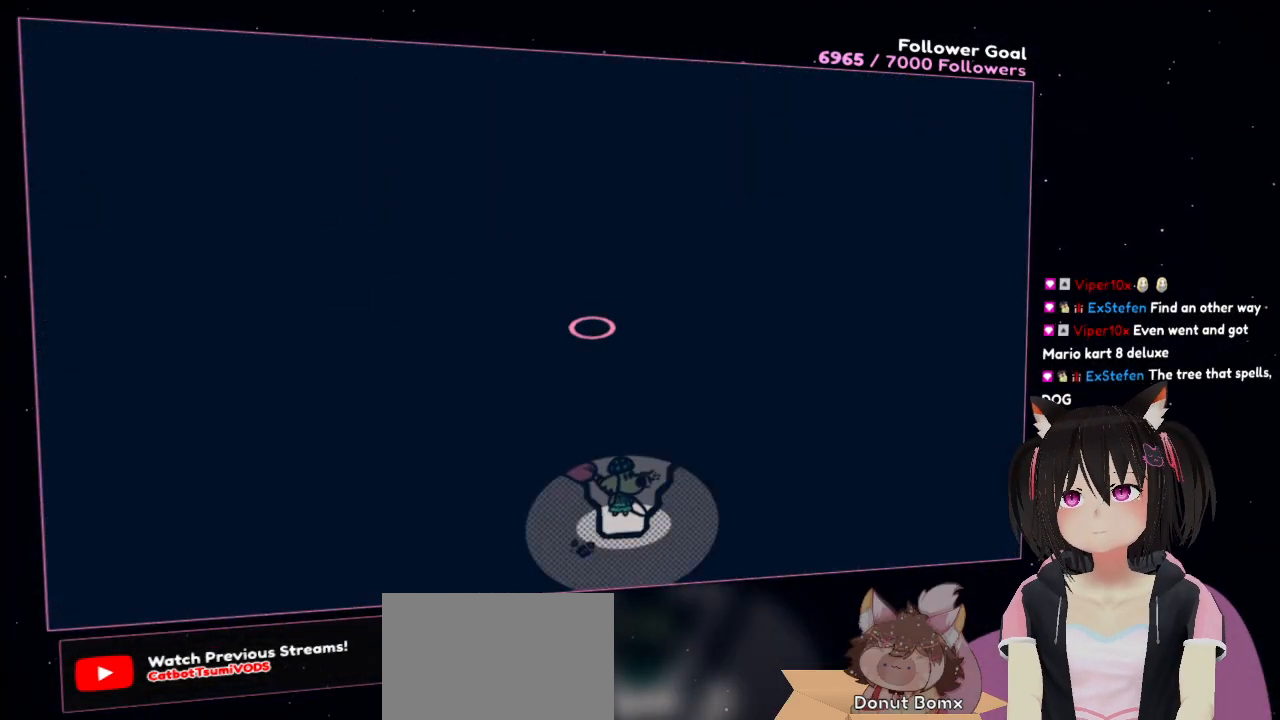
{"buttons": [], "left_stick": "center", "right_stick": "center", "events": [[300, "R2", "down"], [383, "R2", "up"]]}
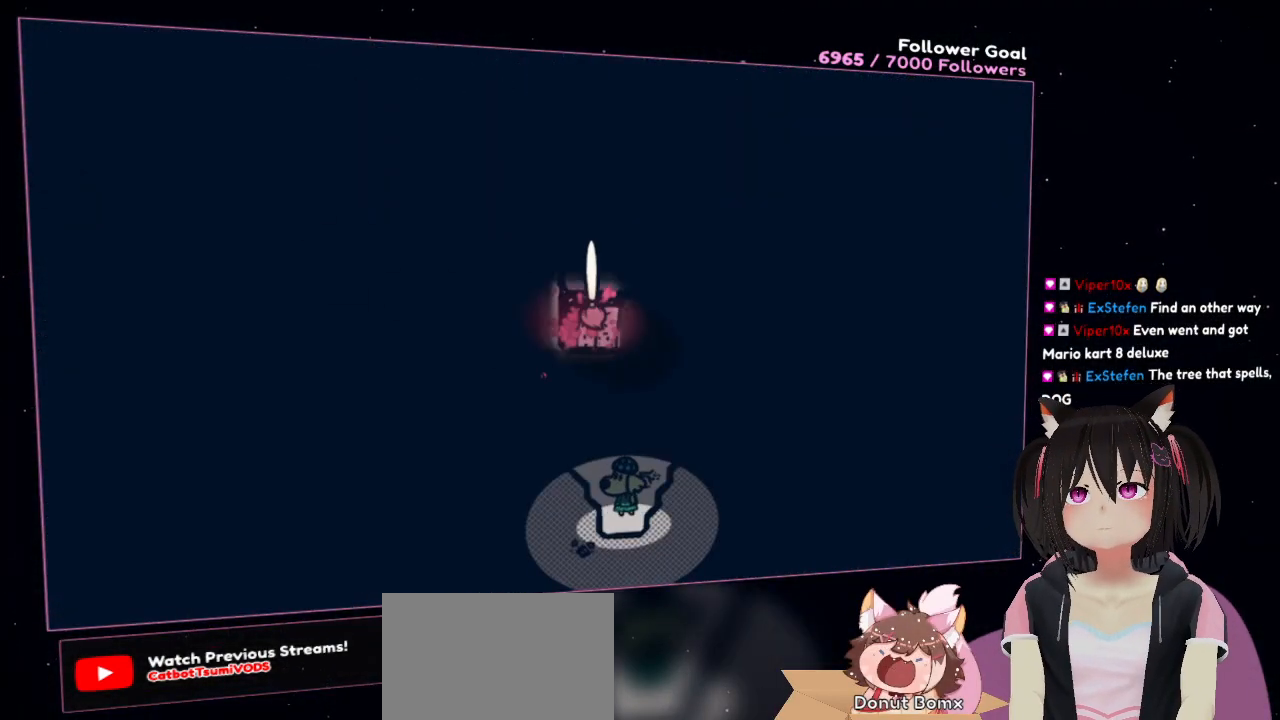
{"buttons": ["R2"], "left_stick": "center", "right_stick": "center", "events": [[17, "R2", "down"]]}
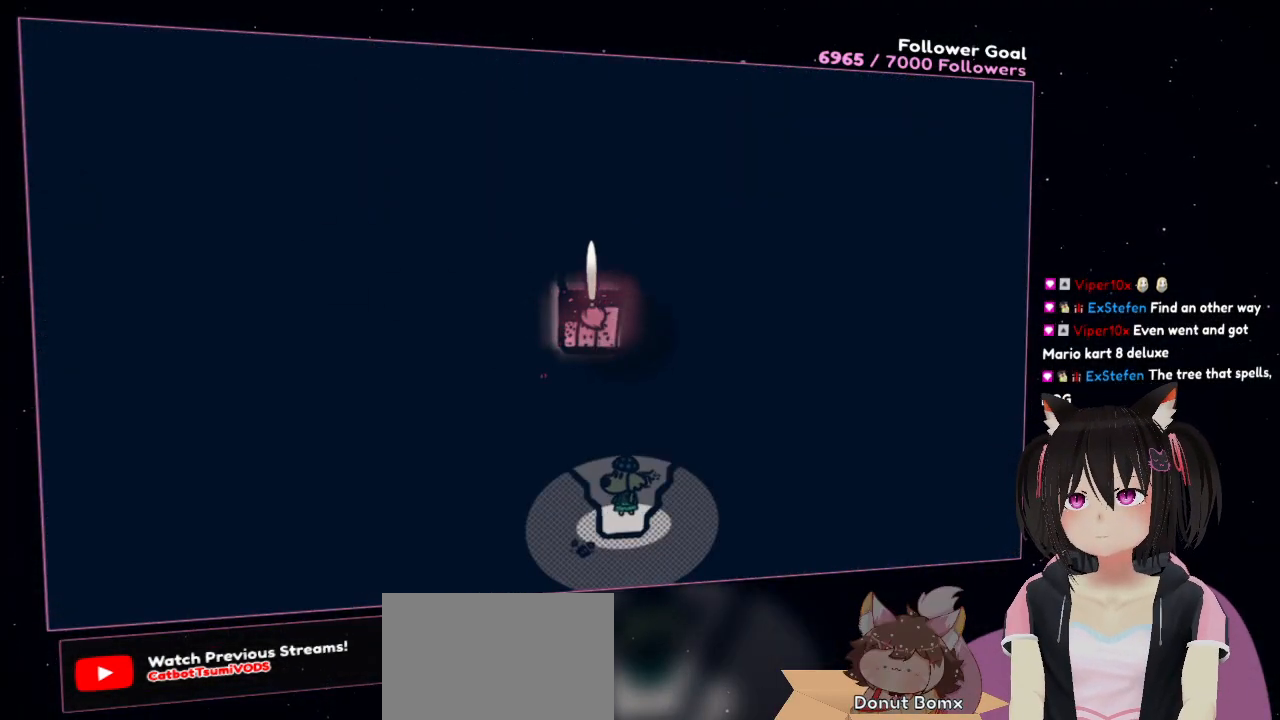
{"buttons": ["R2"], "left_stick": "center", "right_stick": "center", "events": []}
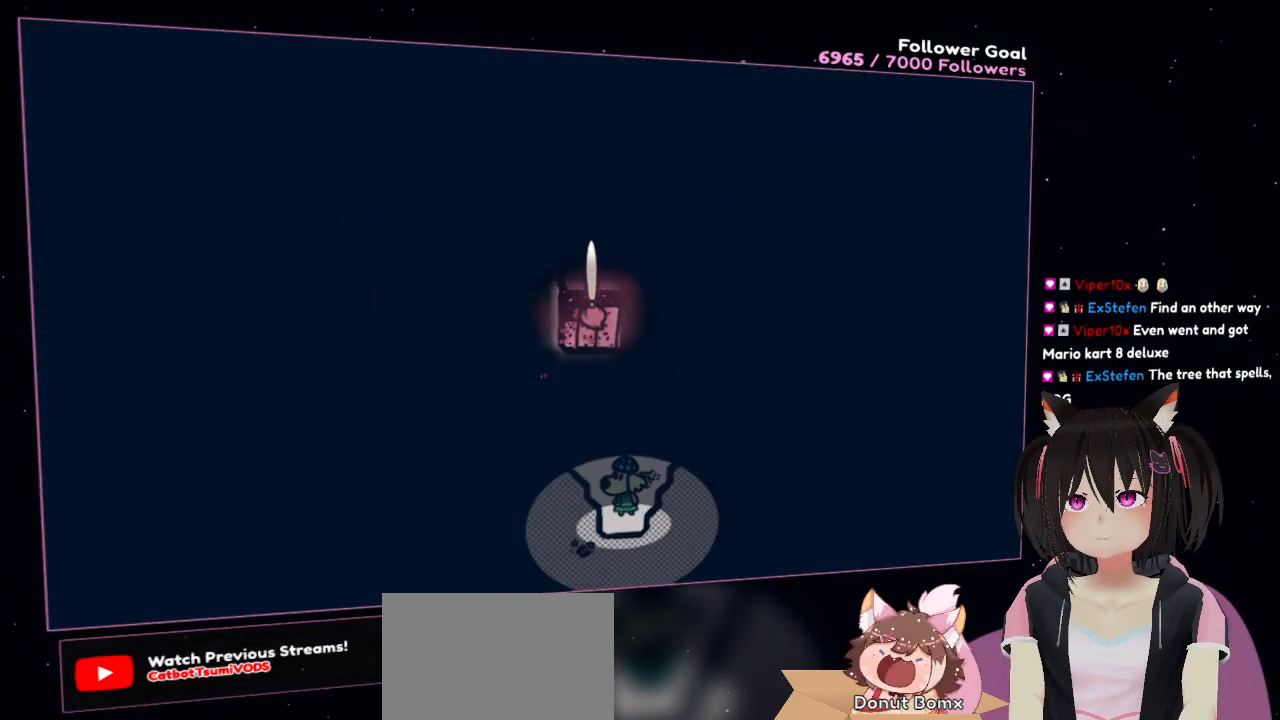
{"buttons": ["R2"], "left_stick": "center", "right_stick": "center", "events": []}
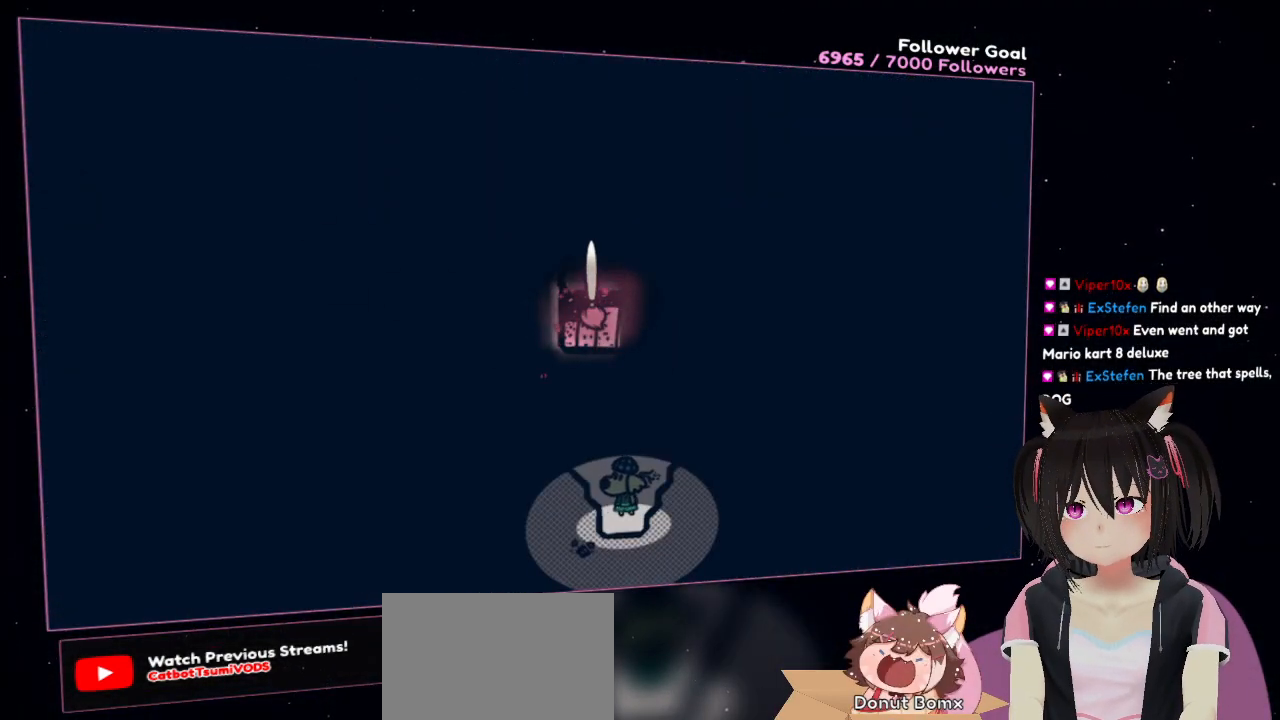
{"buttons": ["R2"], "left_stick": "center", "right_stick": "center", "events": []}
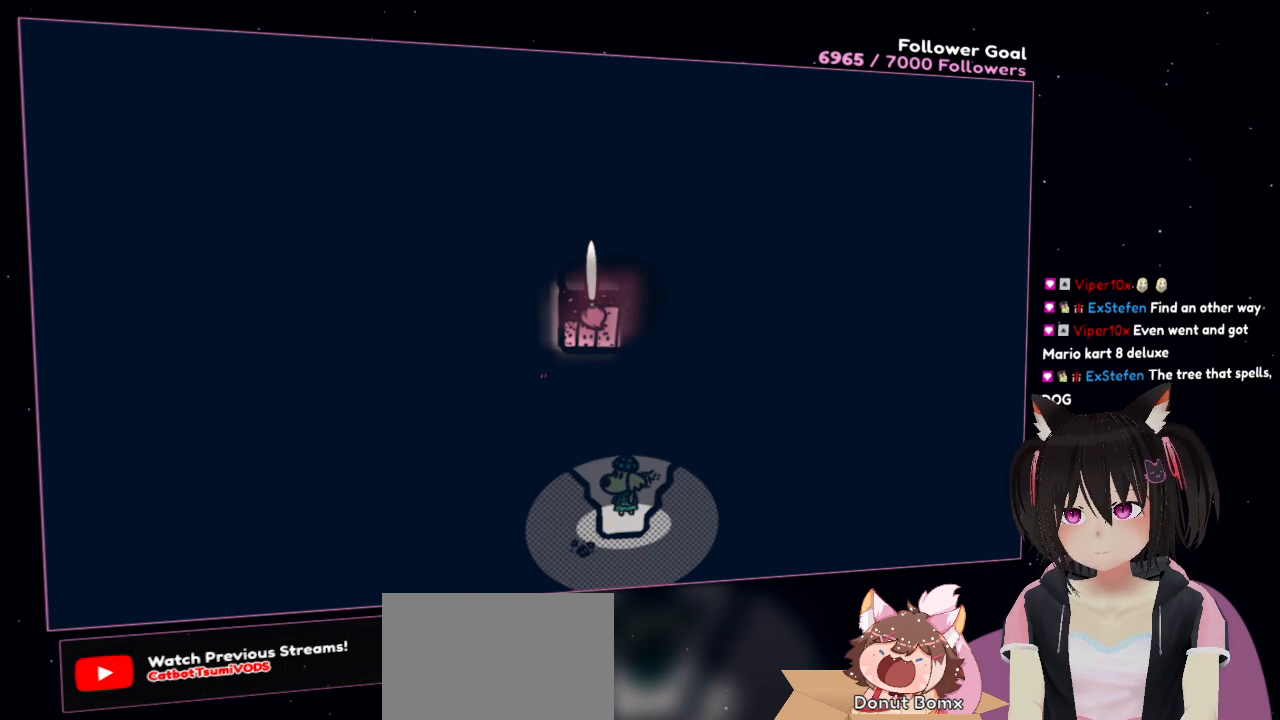
{"buttons": [], "left_stick": "center", "right_stick": "right", "events": [[433, "R2", "up"], [500, "right_stick", "right"]]}
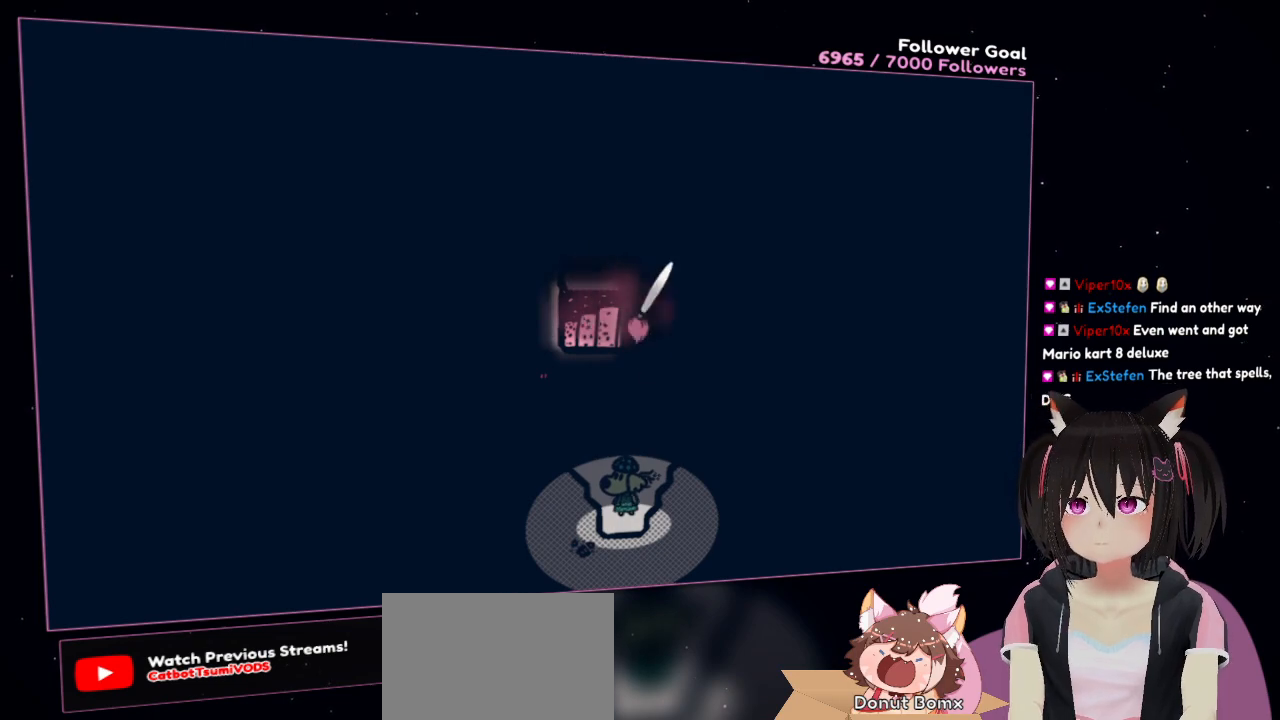
{"buttons": ["R2"], "left_stick": "center", "right_stick": "center", "events": [[33, "right_stick", "down-right"], [133, "right_stick", "center"], [267, "R2", "down"], [383, "R2", "up"], [483, "R2", "down"]]}
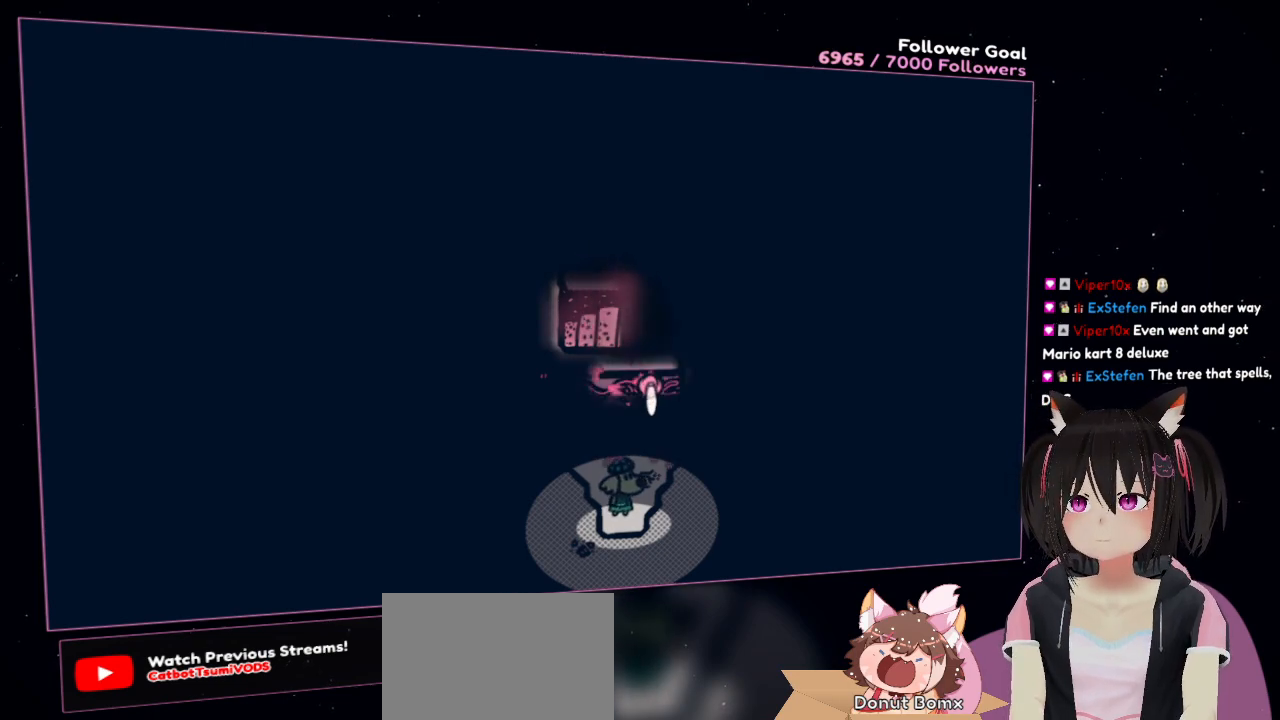
{"buttons": ["R2"], "left_stick": "center", "right_stick": "center", "events": []}
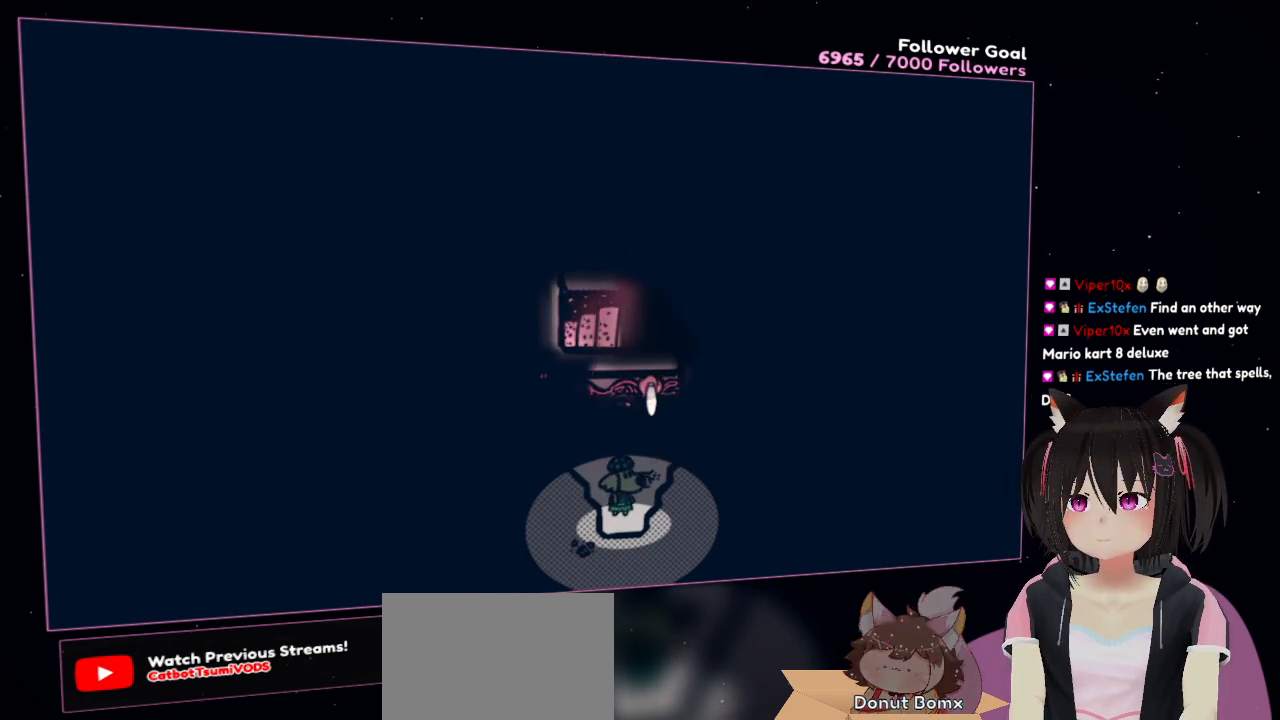
{"buttons": ["R2"], "left_stick": "center", "right_stick": "center", "events": []}
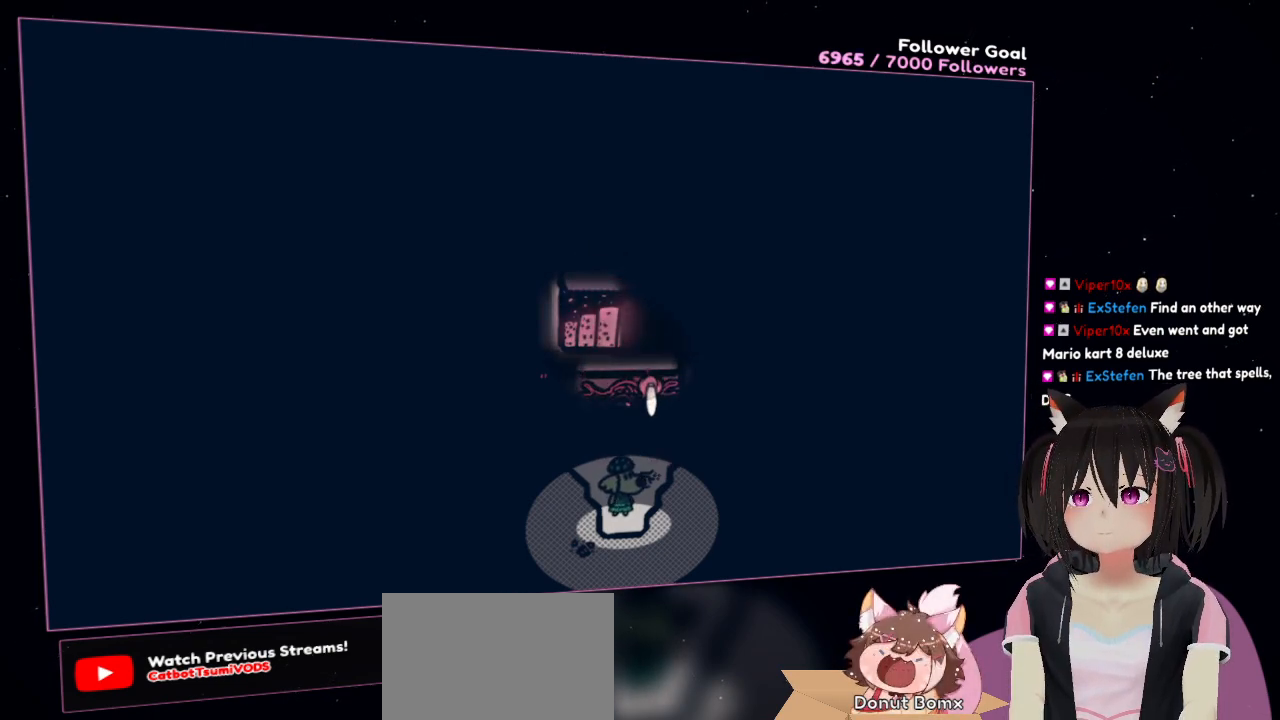
{"buttons": ["R2"], "left_stick": "center", "right_stick": "center", "events": []}
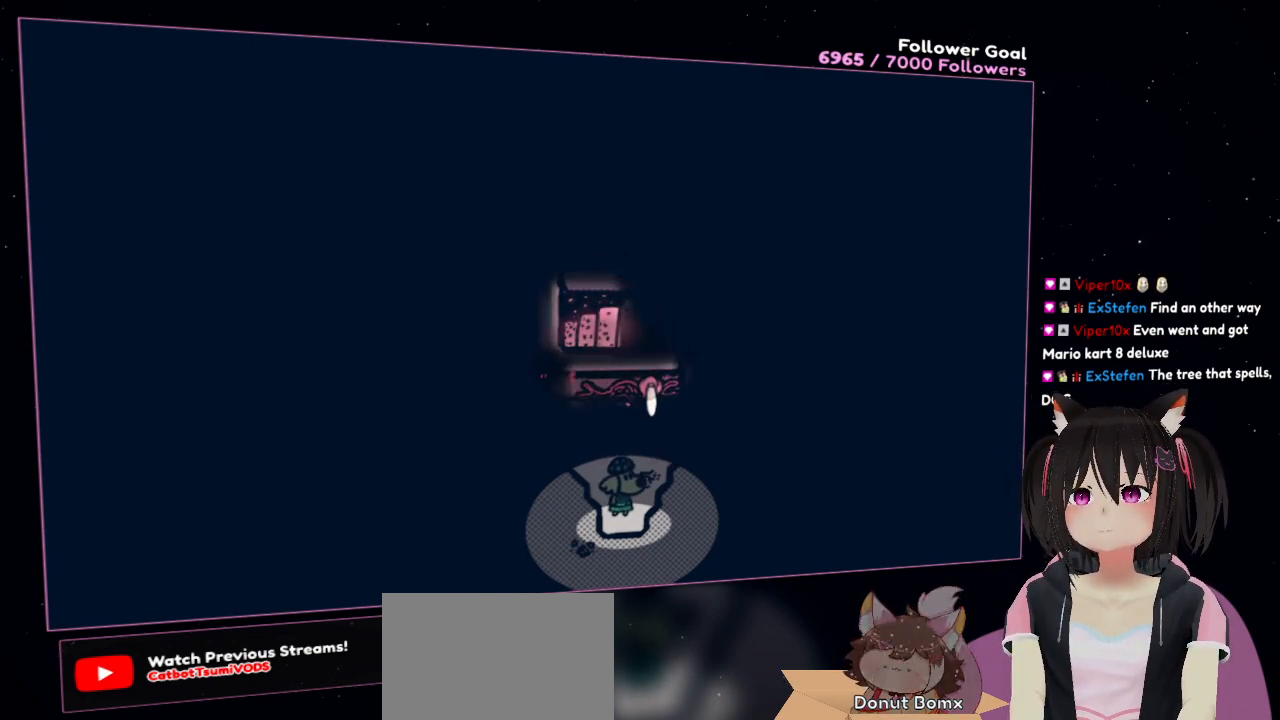
{"buttons": ["R2"], "left_stick": "center", "right_stick": "center", "events": []}
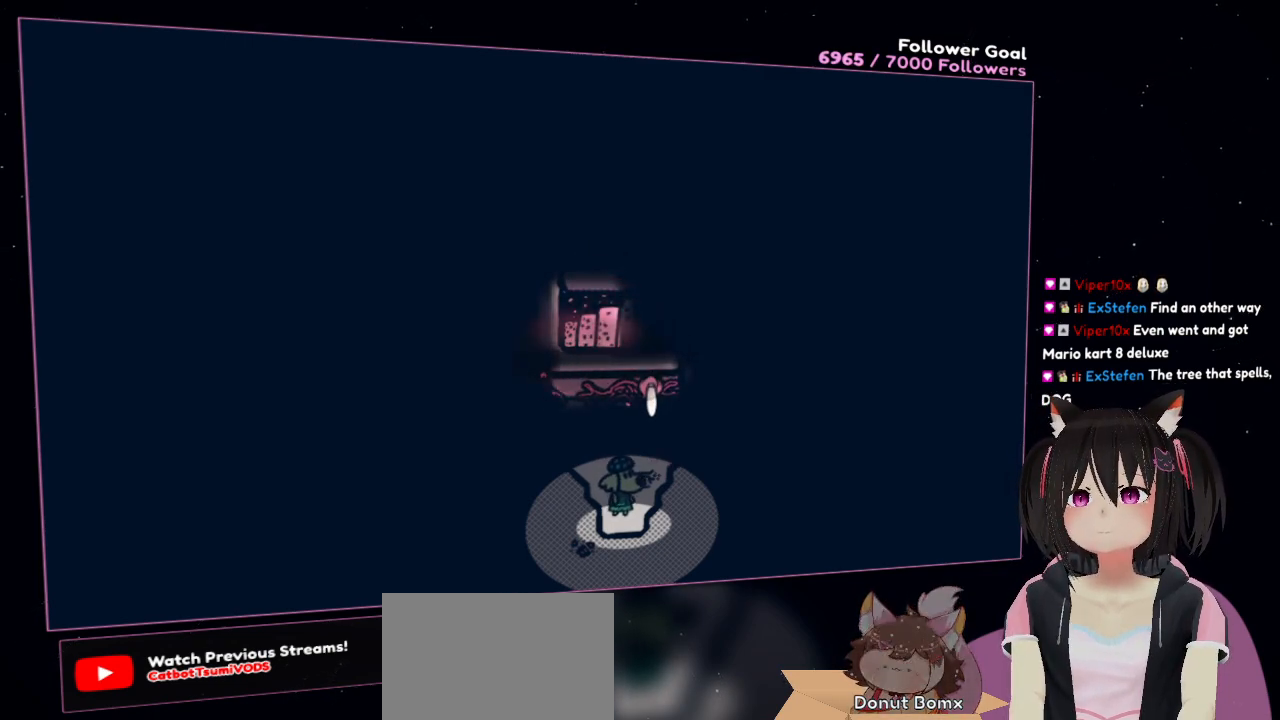
{"buttons": ["R2"], "left_stick": "center", "right_stick": "center", "events": []}
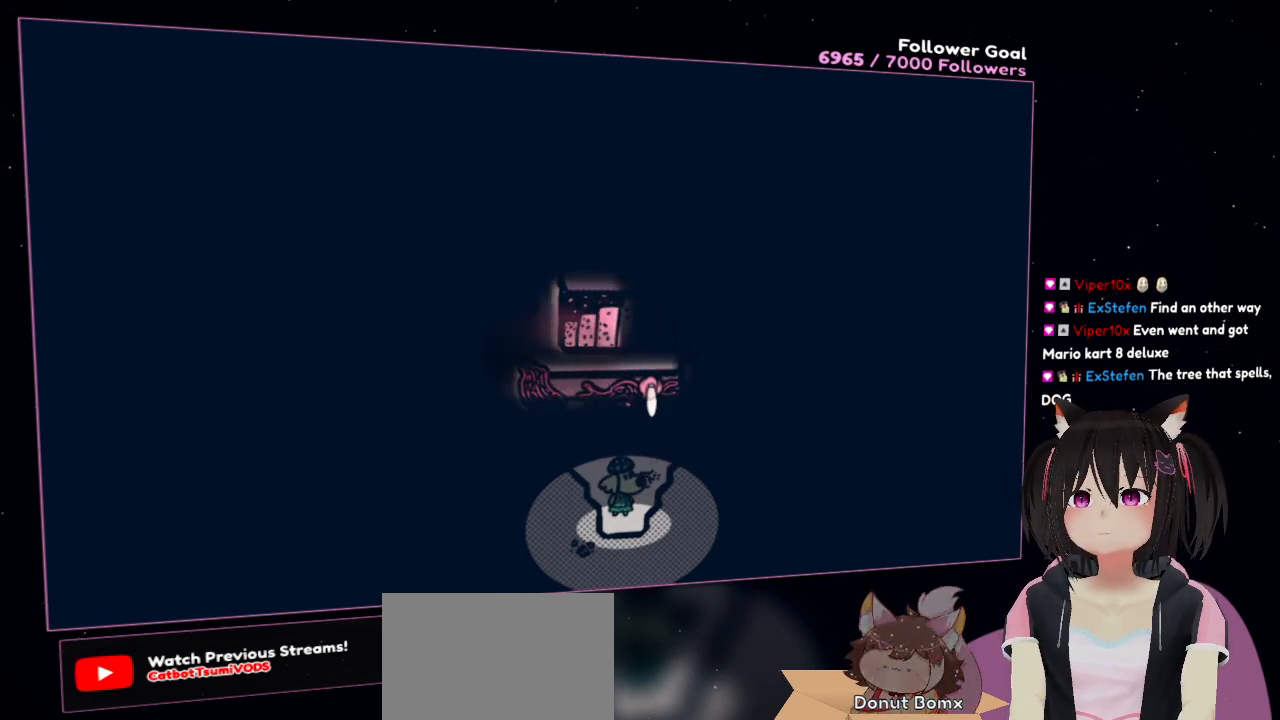
{"buttons": ["R2"], "left_stick": "center", "right_stick": "center", "events": []}